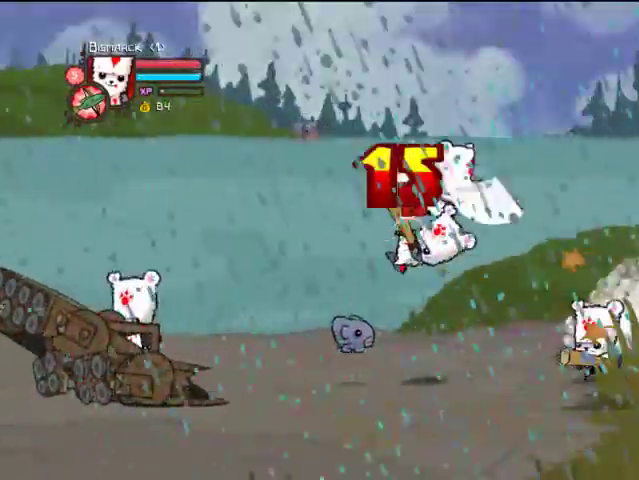
Gameplay with a controller (PlayStation layout); each line is a JSON object with the inputs held at the frame after it (dt_ms = milliseconds from this image to that frame). "events" lists button and stick changes between this image and that frame as [ms after this image, input, new state], when the widget could be followed in between. Not read: L3 R3.
{"dt_ms": 500, "buttons": ["TRIANGLE", "DPAD_RIGHT"], "left_stick": "center", "right_stick": "center", "events": [[33, "CROSS", "up"], [33, "SQUARE", "down"], [133, "SQUARE", "up"], [267, "SQUARE", "down"], [367, "SQUARE", "up"], [467, "TRIANGLE", "down"]]}
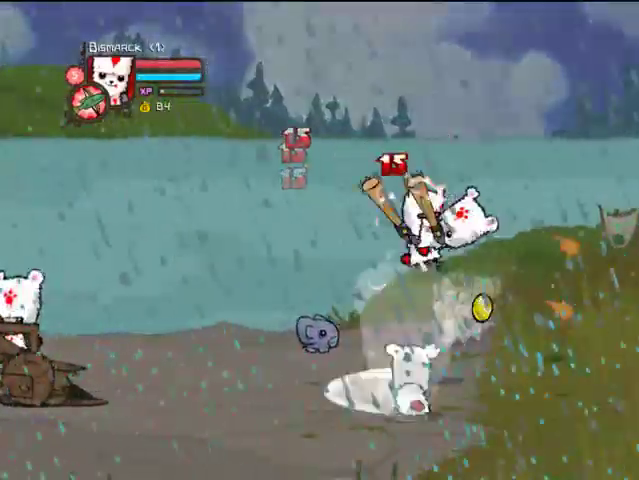
{"dt_ms": 500, "buttons": [], "left_stick": "center", "right_stick": "center"}
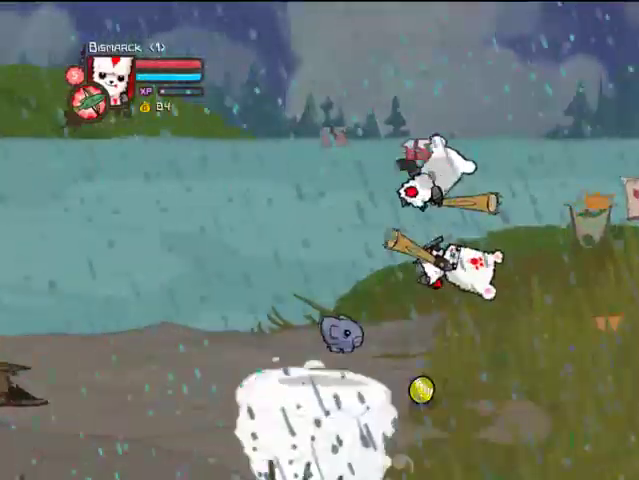
{"dt_ms": 500, "buttons": ["DPAD_RIGHT"], "left_stick": "center", "right_stick": "center", "events": [[167, "SQUARE", "down"], [267, "DPAD_RIGHT", "down"], [333, "SQUARE", "up"], [367, "DPAD_RIGHT", "up"], [467, "DPAD_RIGHT", "down"]]}
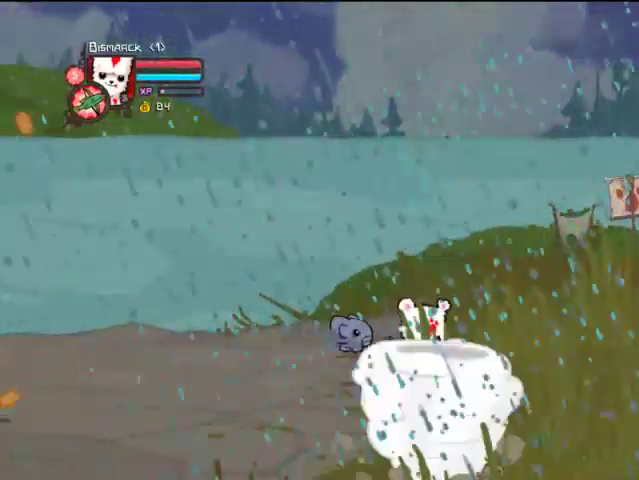
{"dt_ms": 500, "buttons": ["DPAD_DOWN", "DPAD_RIGHT"], "left_stick": "center", "right_stick": "center", "events": [[67, "DPAD_RIGHT", "up"], [67, "DPAD_UP", "down"], [267, "DPAD_RIGHT", "down"], [267, "DPAD_UP", "up"], [467, "DPAD_DOWN", "down"]]}
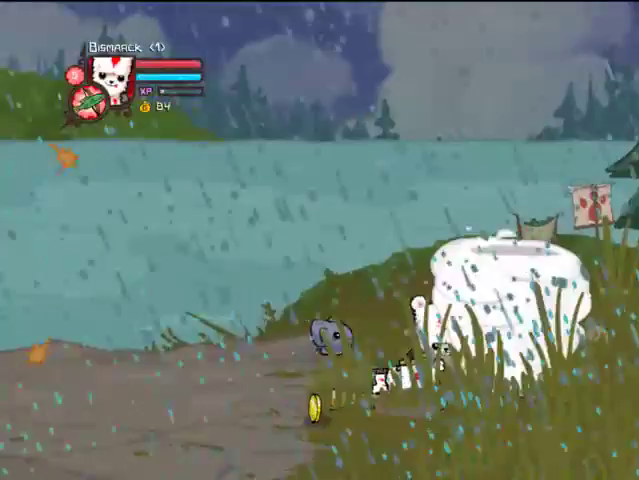
{"dt_ms": 500, "buttons": ["DPAD_RIGHT"], "left_stick": "center", "right_stick": "center", "events": [[367, "CROSS", "down"], [433, "DPAD_DOWN", "up"], [467, "CROSS", "up"]]}
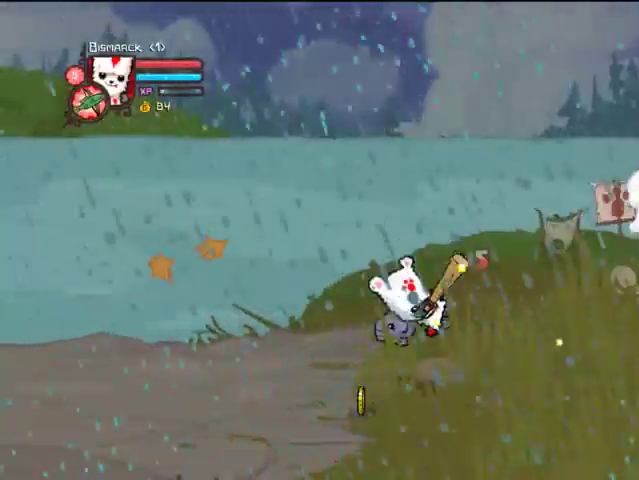
{"dt_ms": 500, "buttons": ["DPAD_RIGHT"], "left_stick": "center", "right_stick": "center", "events": [[67, "CROSS", "down"], [167, "CROSS", "up"], [167, "DPAD_DOWN", "down"], [233, "CROSS", "down"], [333, "CROSS", "up"], [467, "DPAD_DOWN", "up"]]}
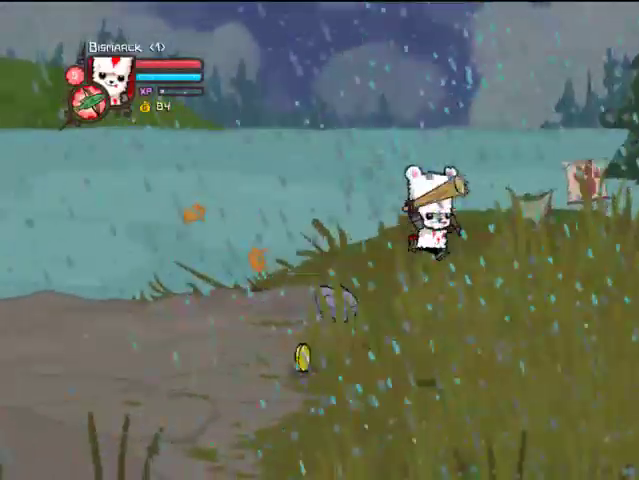
{"dt_ms": 500, "buttons": ["DPAD_RIGHT"], "left_stick": "center", "right_stick": "center", "events": []}
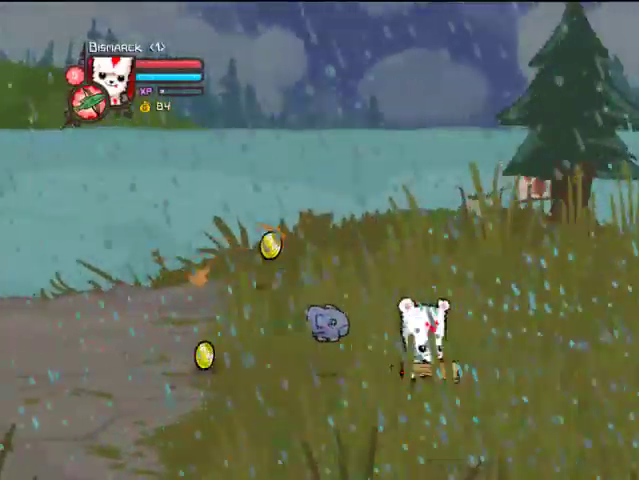
{"dt_ms": 500, "buttons": ["R2", "DPAD_DOWN", "DPAD_RIGHT"], "left_stick": "center", "right_stick": "center", "events": [[367, "DPAD_DOWN", "down"], [467, "R2", "down"]]}
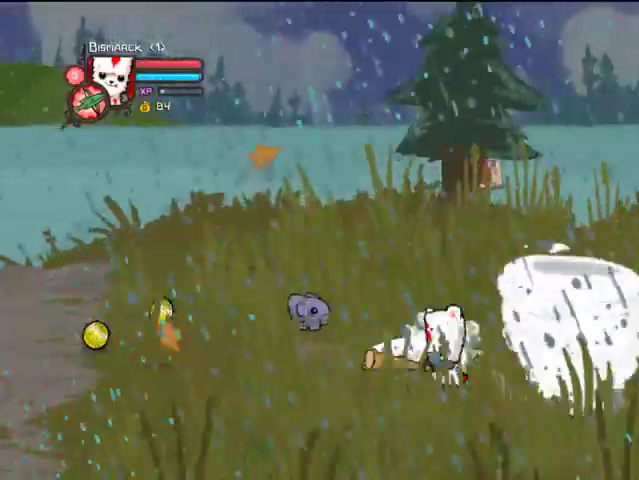
{"dt_ms": 500, "buttons": ["DPAD_UP", "DPAD_LEFT"], "left_stick": "center", "right_stick": "center", "events": [[33, "TRIANGLE", "down"], [67, "DPAD_DOWN", "up"], [233, "DPAD_UP", "down"], [233, "TRIANGLE", "up"], [267, "R2", "up"], [367, "DPAD_RIGHT", "up"], [467, "DPAD_LEFT", "down"]]}
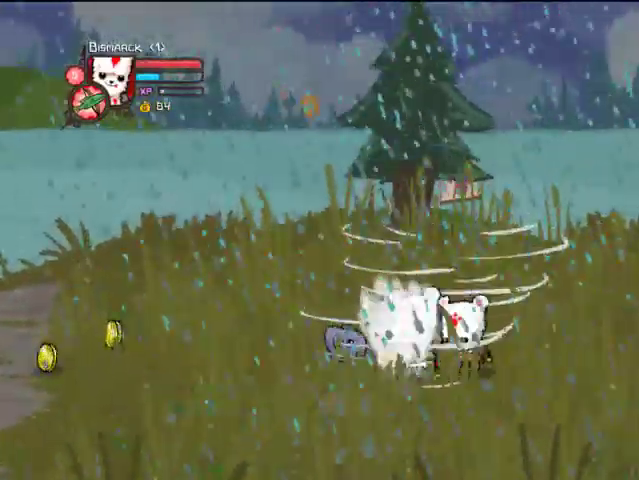
{"dt_ms": 500, "buttons": ["TRIANGLE", "DPAD_RIGHT"], "left_stick": "center", "right_stick": "center"}
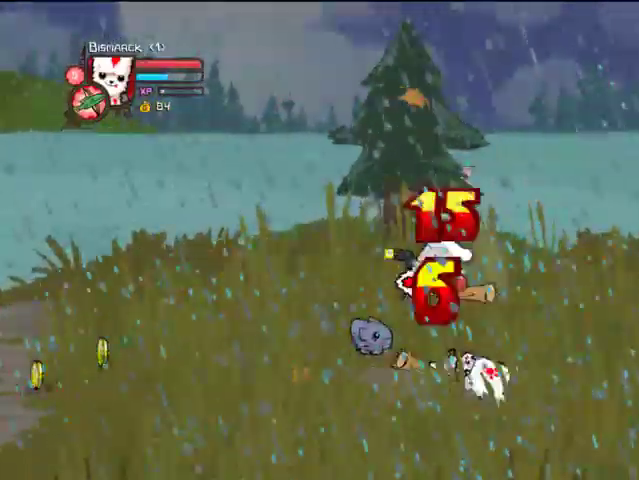
{"dt_ms": 500, "buttons": ["DPAD_RIGHT"], "left_stick": "center", "right_stick": "center", "events": [[33, "TRIANGLE", "up"], [67, "DPAD_RIGHT", "up"], [67, "TRIANGLE", "down"], [233, "TRIANGLE", "up"], [333, "DPAD_RIGHT", "down"], [367, "SQUARE", "down"], [467, "SQUARE", "up"]]}
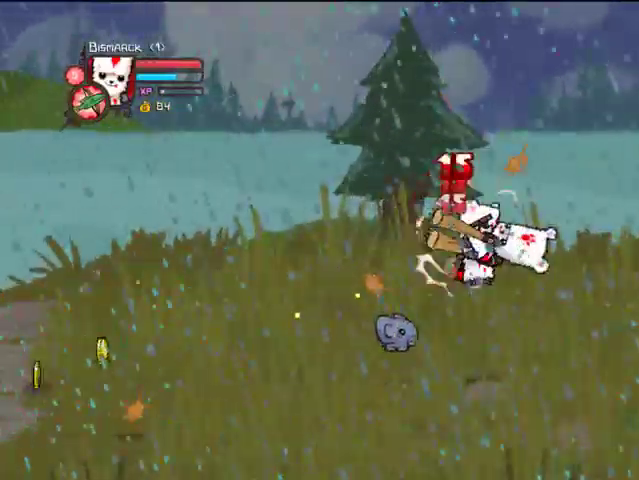
{"dt_ms": 1000, "buttons": ["TRIANGLE", "DPAD_RIGHT"], "left_stick": "center", "right_stick": "center"}
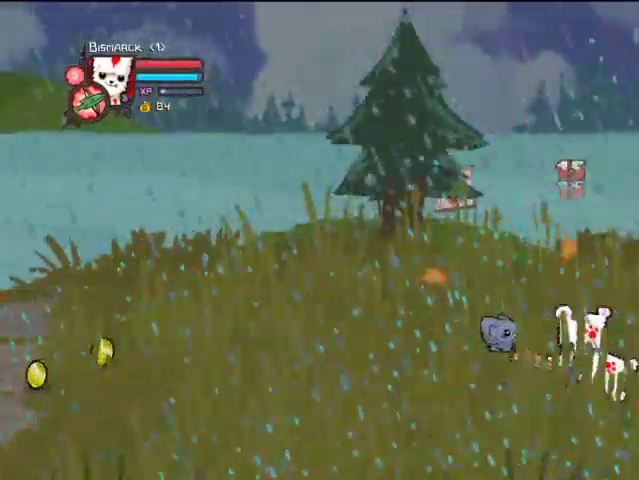
{"dt_ms": 500, "buttons": ["DPAD_RIGHT"], "left_stick": "center", "right_stick": "center", "events": [[233, "DPAD_DOWN", "down"], [400, "DPAD_DOWN", "up"], [400, "TRIANGLE", "up"]]}
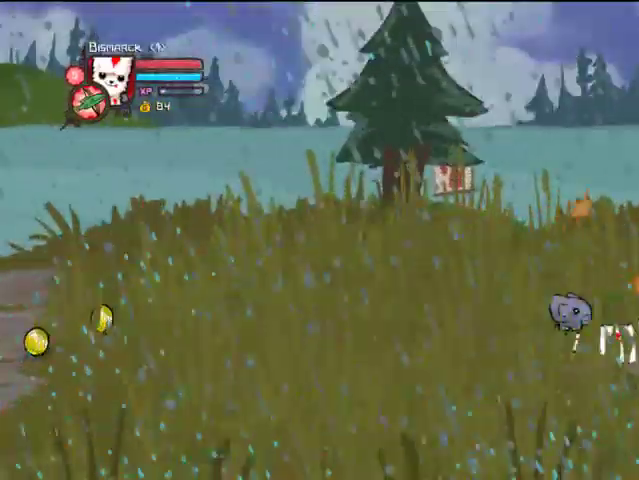
{"dt_ms": 500, "buttons": ["DPAD_RIGHT"], "left_stick": "center", "right_stick": "center", "events": []}
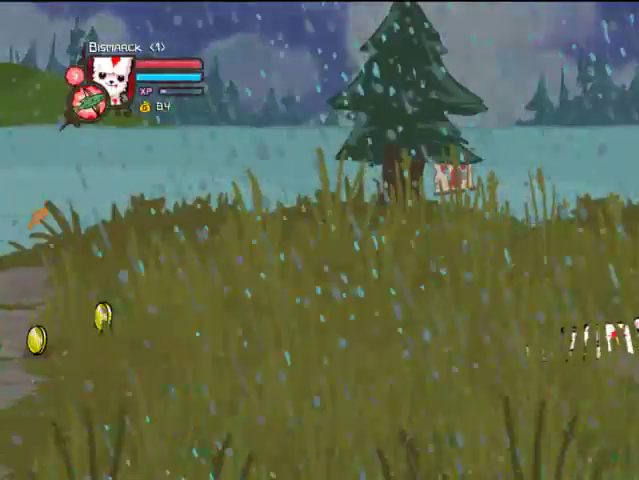
{"dt_ms": 500, "buttons": ["DPAD_RIGHT"], "left_stick": "center", "right_stick": "center", "events": []}